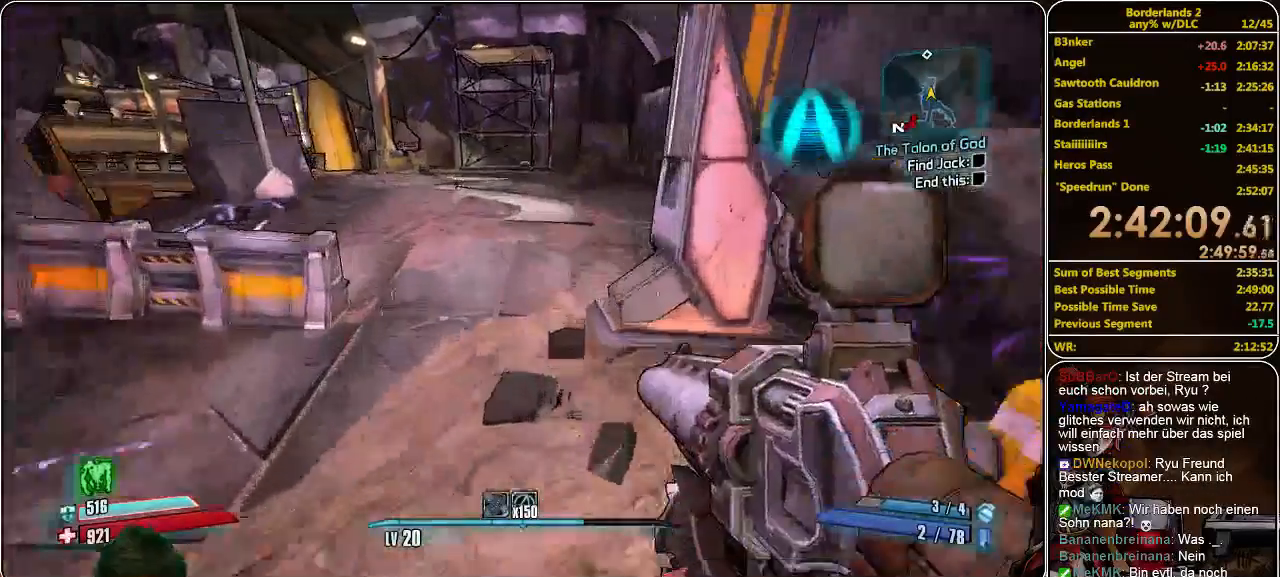
Gameplay with keyboard and mouse; each line is a JSON object with the keys and mouse buttons held at the frame after it. "events" lists presses ("down") and releases ("up") of "a", "alt", "c", "ctrl", "d", "e", "f", "q", "r", "s", "shift", "space", "tab", "v", "w", "x", "z", "mouse_left", "mouse_middle", "mouse_right", "mouse_wheel_up" and "mouse_wheel_down" between this image and that frame as [ms after this image, input, new state], when the widget could be followed in between. "mouse_left", "mouse_middle", "mouse_right", "mouse_wheel_up", "mouse_wheel_down" = the "left", "middle", "right", "wheel_up", "wheel_down" buttons of the "mouse" list. No other keys are recorded. Mouse movement is not recorded.
{"keys": ["w"], "mouse": [], "events": [[166, "a", "up"]]}
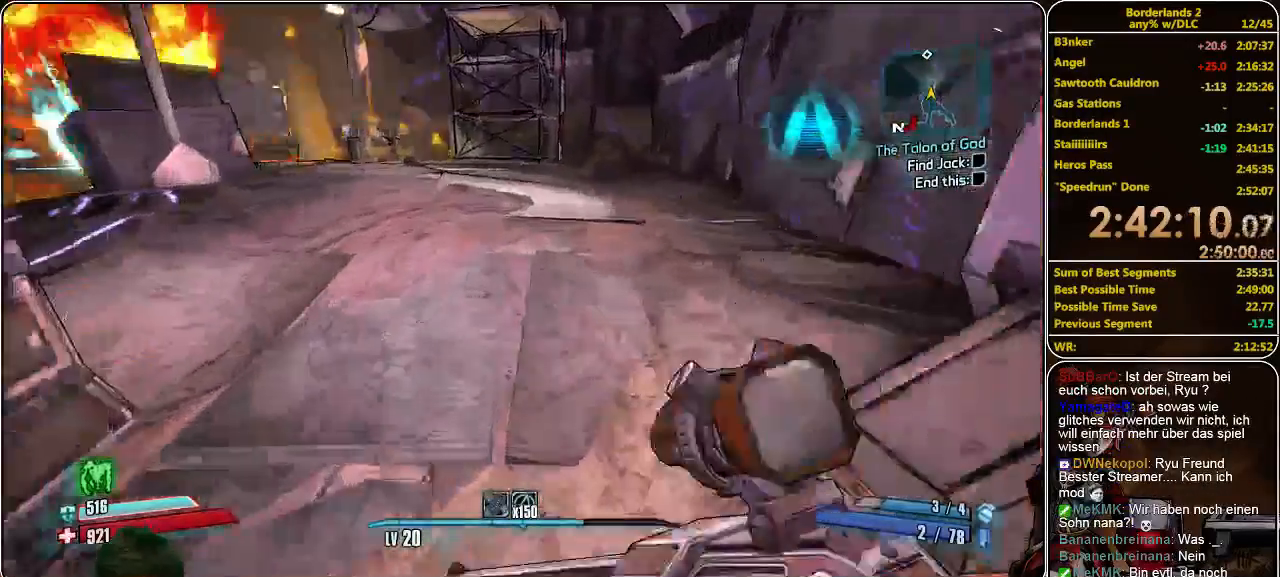
{"keys": ["w"], "mouse": [], "events": [[133, "space", "down"], [200, "space", "up"]]}
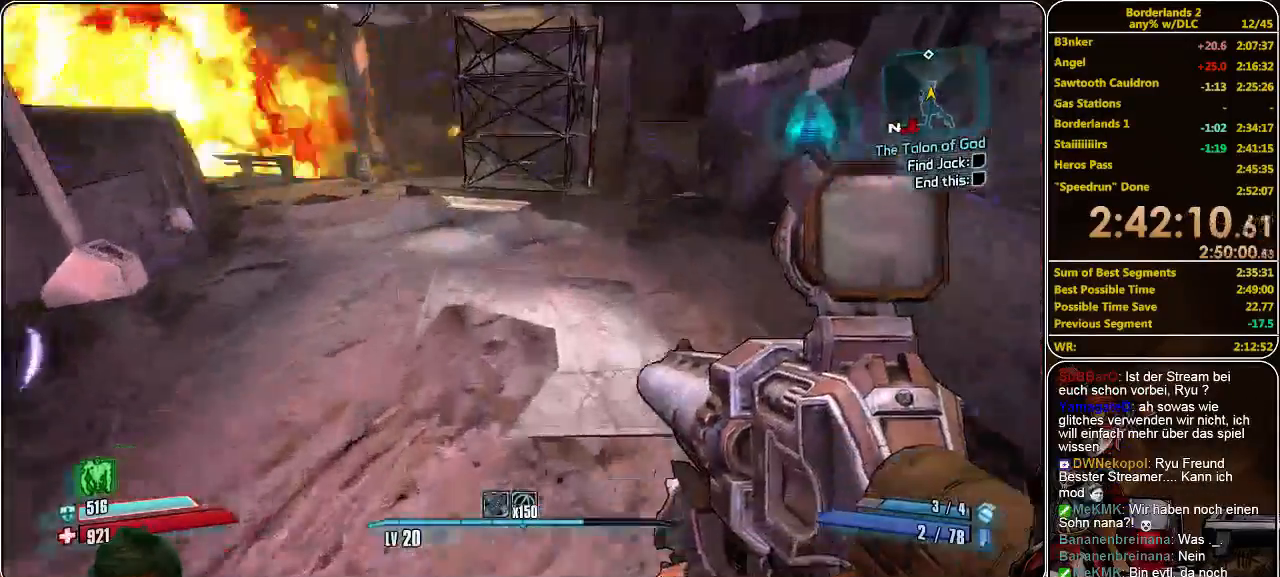
{"keys": ["w"], "mouse": [], "events": []}
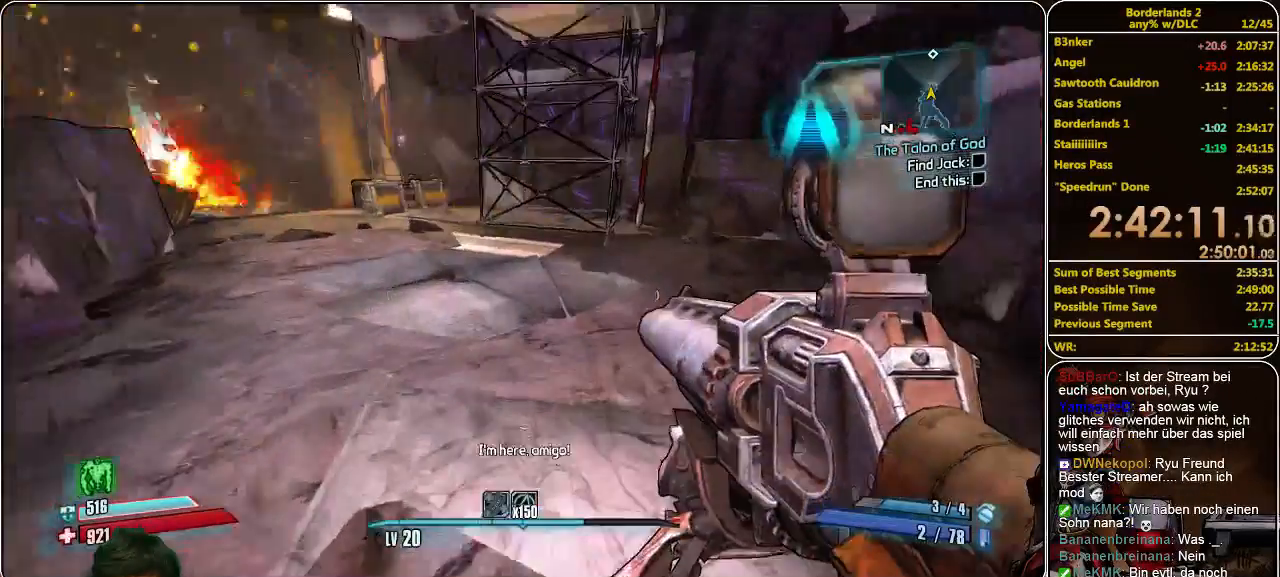
{"keys": ["space", "w"], "mouse": [], "events": [[433, "space", "down"]]}
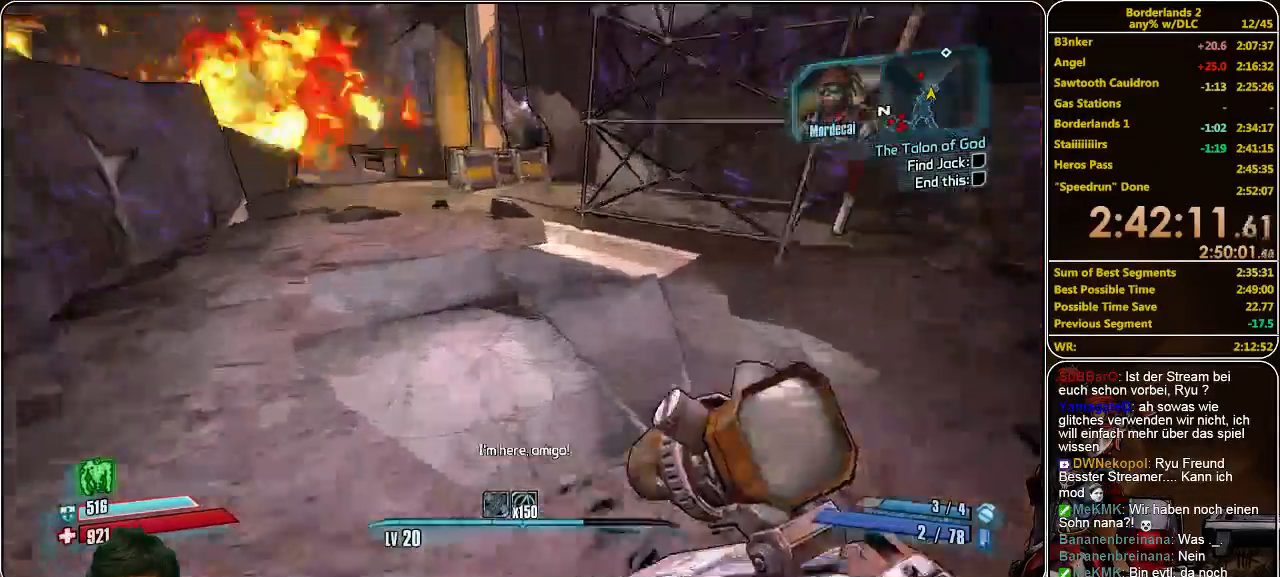
{"keys": ["w"], "mouse": [], "events": [[66, "space", "up"]]}
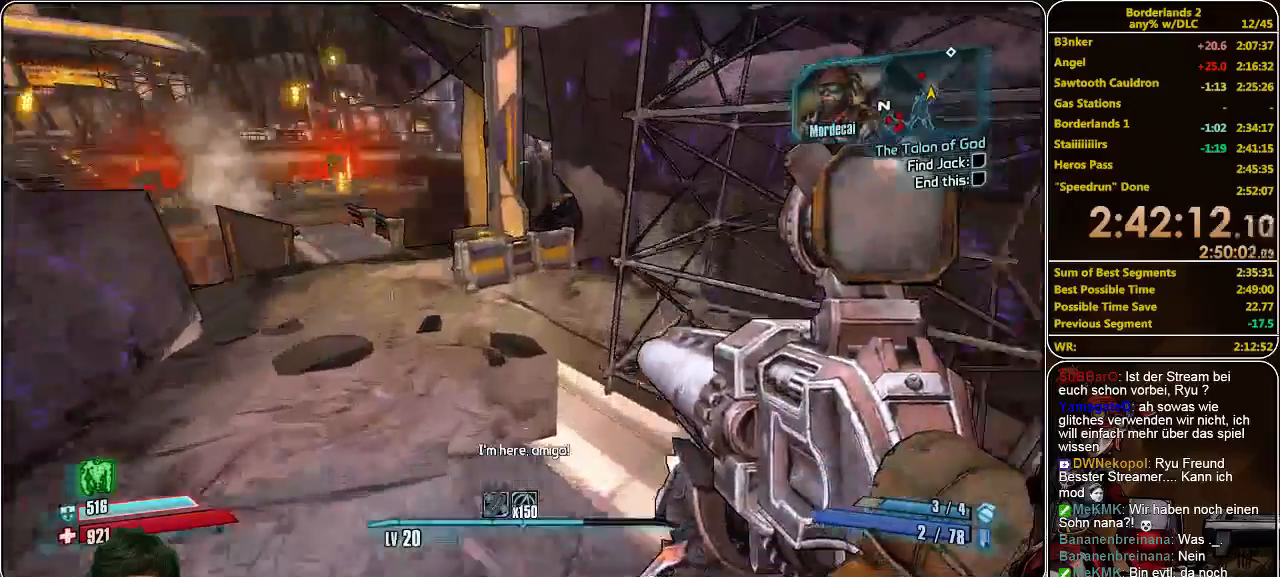
{"keys": ["w"], "mouse": [], "events": []}
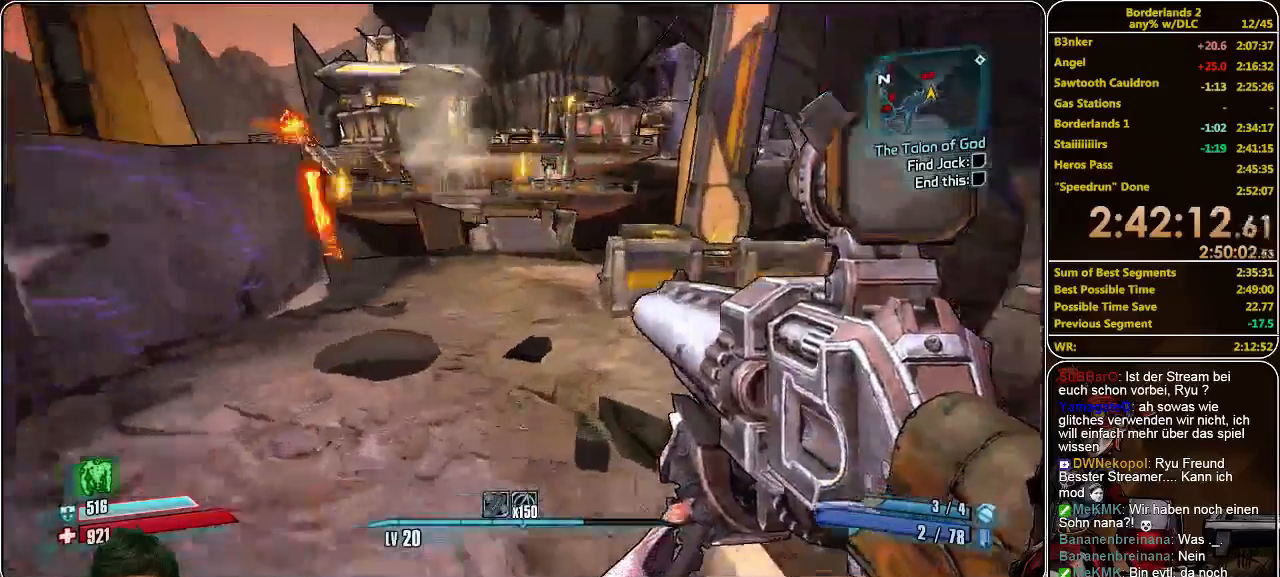
{"keys": ["w"], "mouse": [], "events": []}
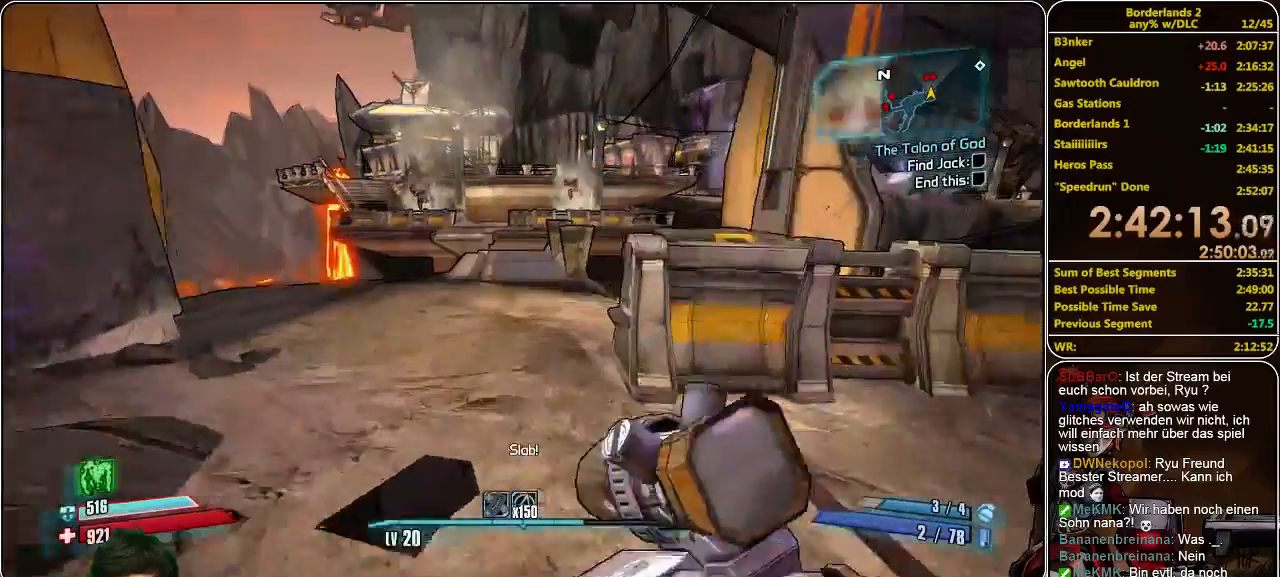
{"keys": ["w"], "mouse": [], "events": []}
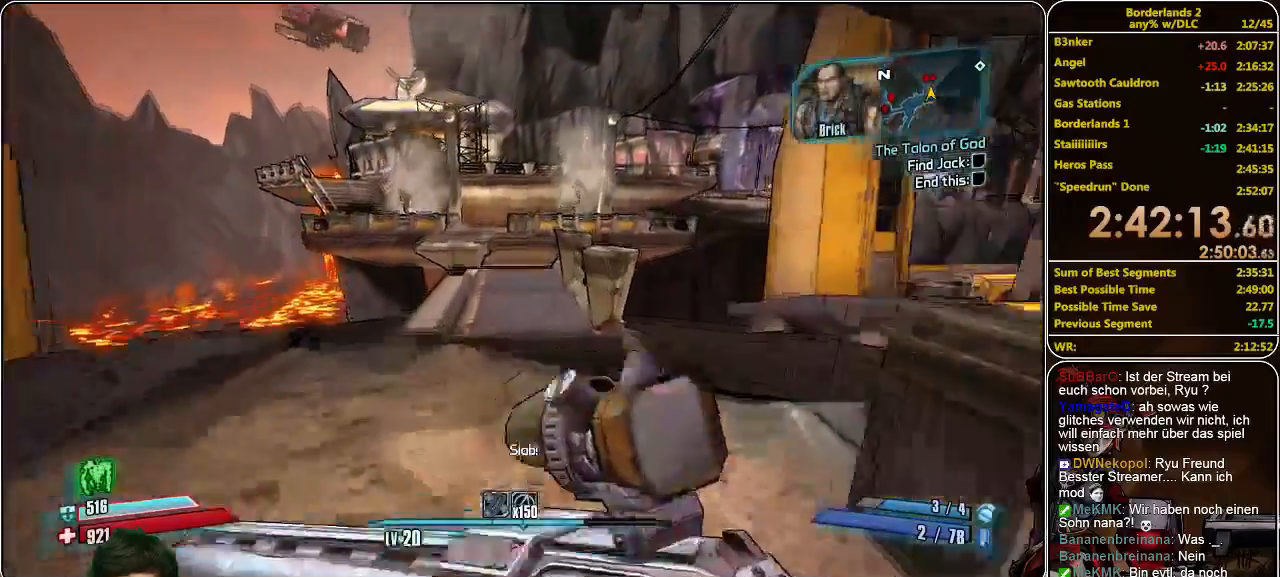
{"keys": ["w"], "mouse": [], "events": []}
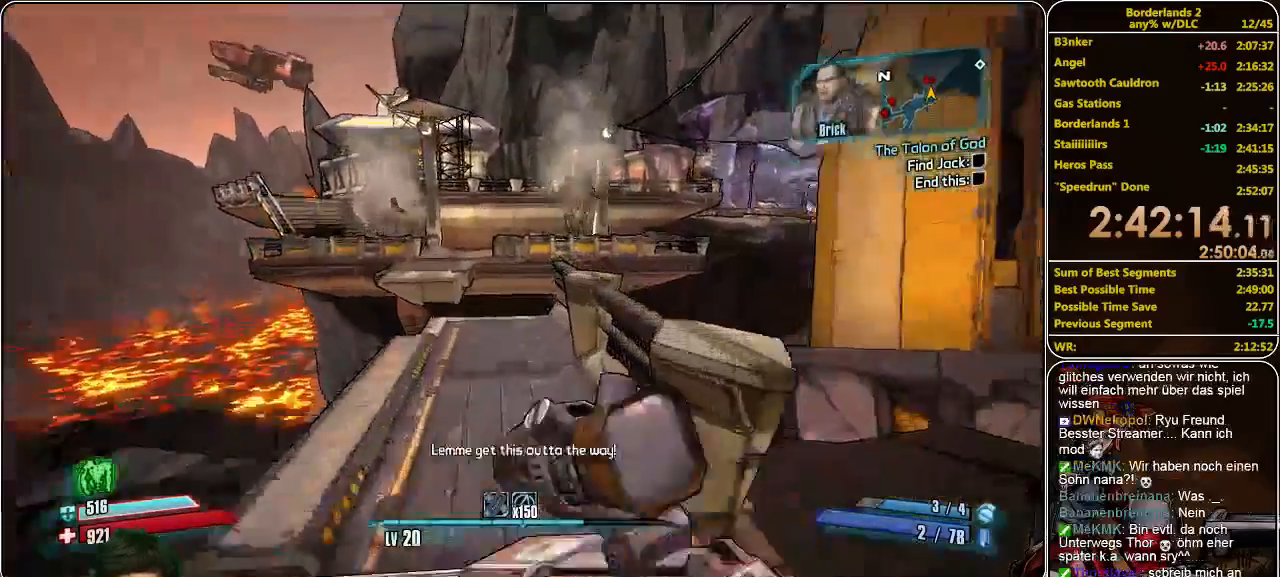
{"keys": ["w"], "mouse": ["left"], "events": [[33, "a", "down"], [66, "mouse_left", "down"], [133, "mouse_left", "up"], [200, "a", "up"], [200, "mouse_left", "down"], [266, "mouse_left", "up"], [366, "mouse_left", "down"], [433, "mouse_left", "up"], [466, "mouse_left", "down"]]}
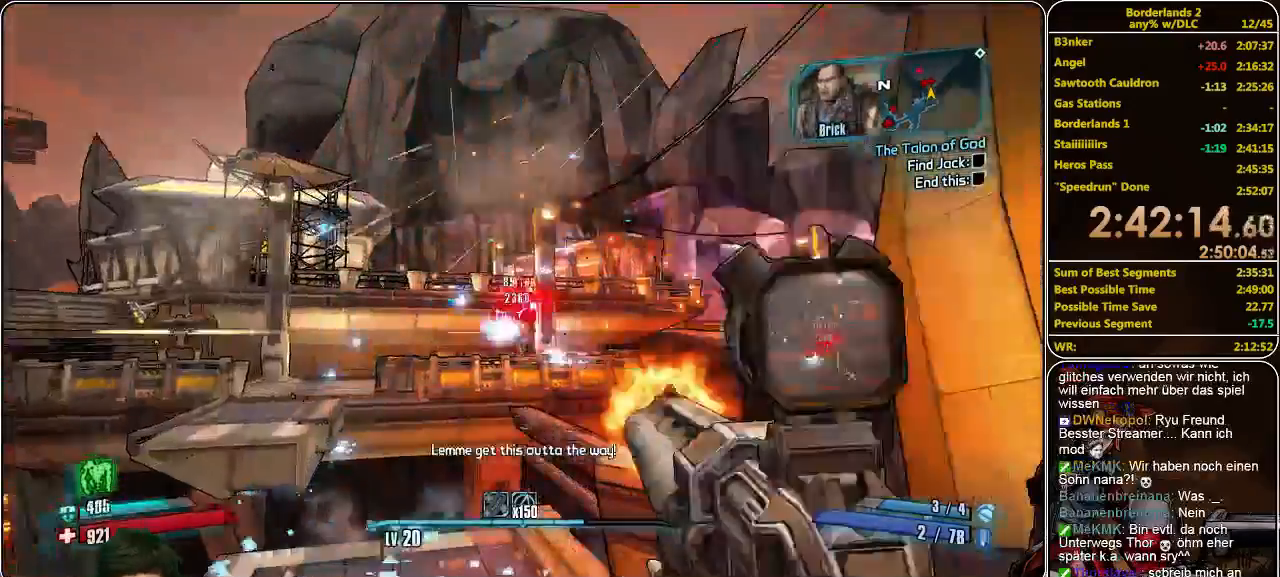
{"keys": [], "mouse": [], "events": [[66, "mouse_left", "up"], [133, "mouse_left", "down"], [200, "mouse_left", "up"], [266, "mouse_left", "down"], [366, "mouse_left", "up"], [400, "mouse_left", "down"], [466, "mouse_left", "up"], [466, "w", "up"]]}
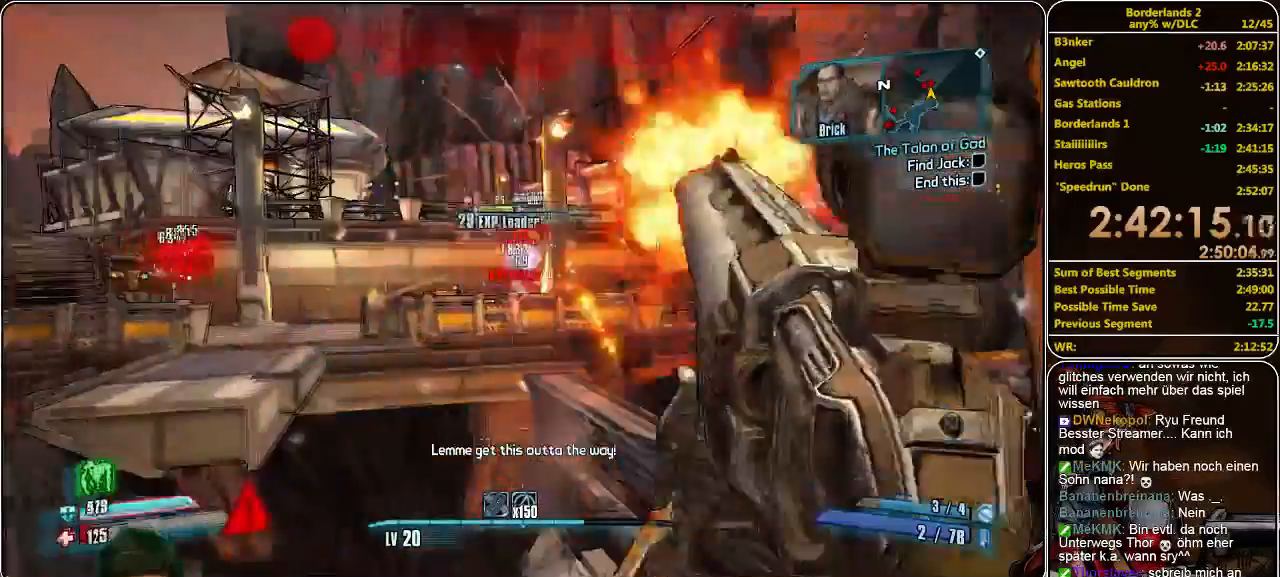
{"keys": ["s"], "mouse": ["left"], "events": [[33, "mouse_left", "down"], [100, "mouse_left", "up"], [166, "mouse_left", "down"], [233, "mouse_left", "up"], [300, "mouse_left", "down"], [300, "s", "down"], [366, "mouse_left", "up"], [433, "mouse_left", "down"]]}
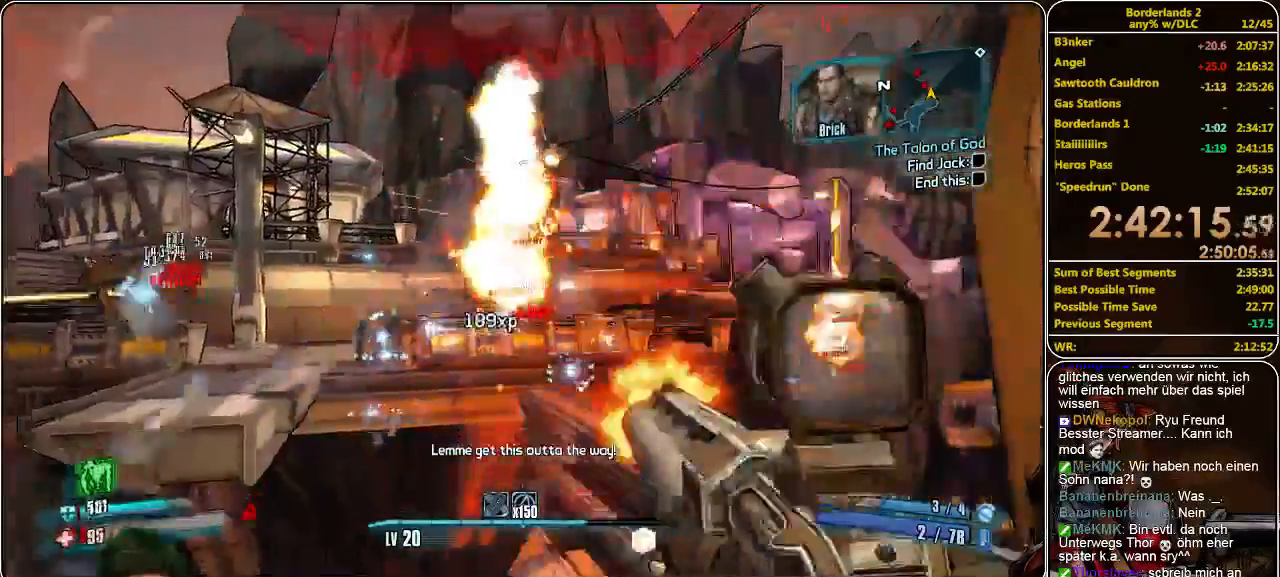
{"keys": ["w"], "mouse": [], "events": [[66, "mouse_left", "up"], [100, "mouse_left", "down"], [166, "mouse_left", "up"], [366, "s", "up"], [466, "w", "down"]]}
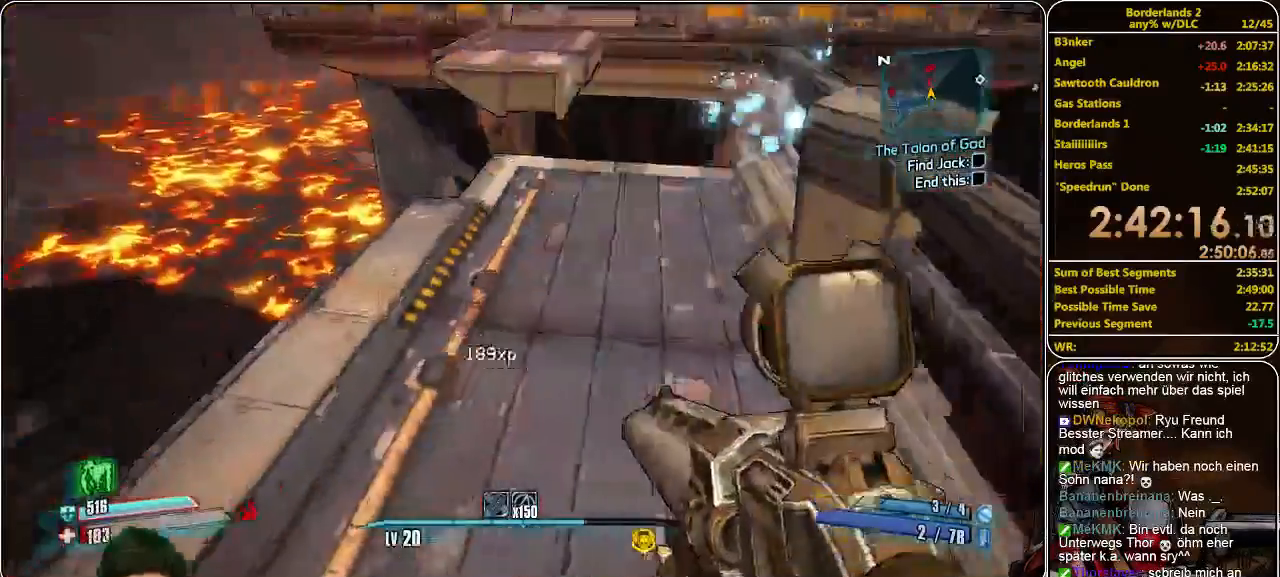
{"keys": ["shift", "w"], "mouse": [], "events": [[33, "shift", "down"]]}
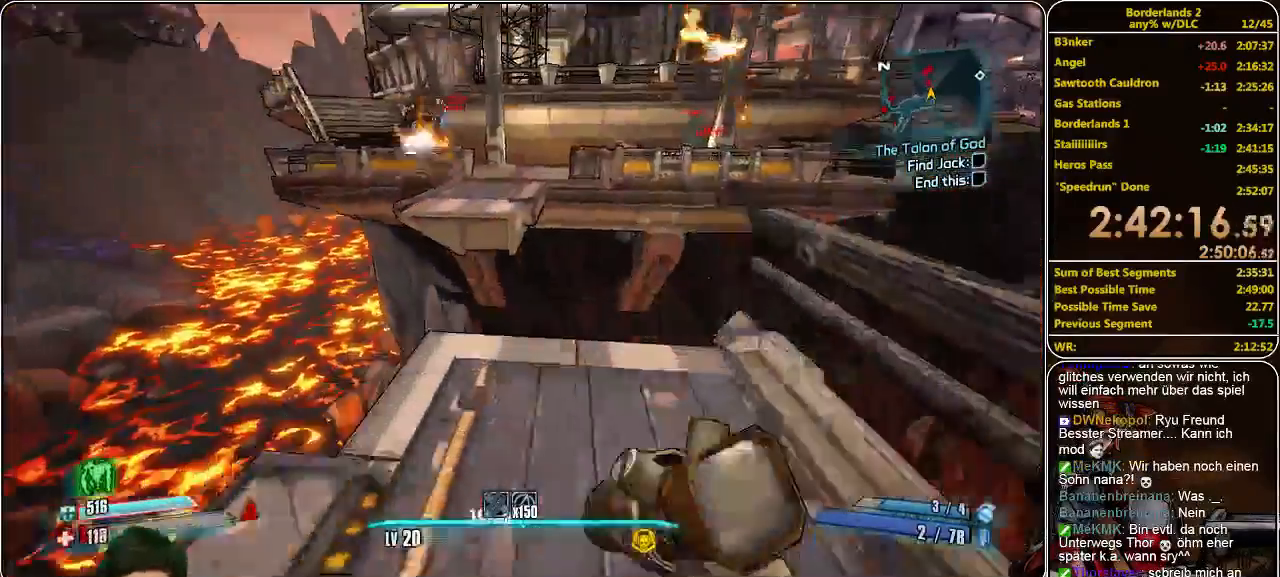
{"keys": ["shift", "w"], "mouse": [], "events": [[300, "space", "down"], [433, "space", "up"]]}
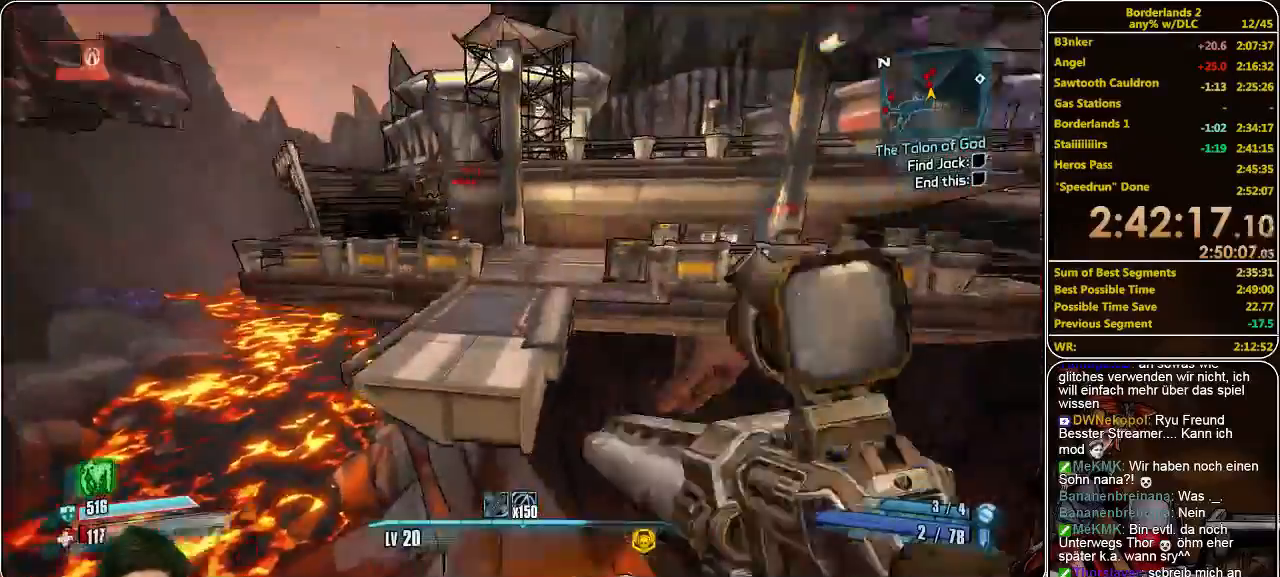
{"keys": ["shift", "w"], "mouse": ["left"], "events": [[66, "mouse_left", "down"], [133, "mouse_left", "up"], [166, "mouse_left", "down"], [266, "mouse_left", "up"], [300, "mouse_left", "down"], [366, "mouse_left", "up"], [433, "mouse_left", "down"]]}
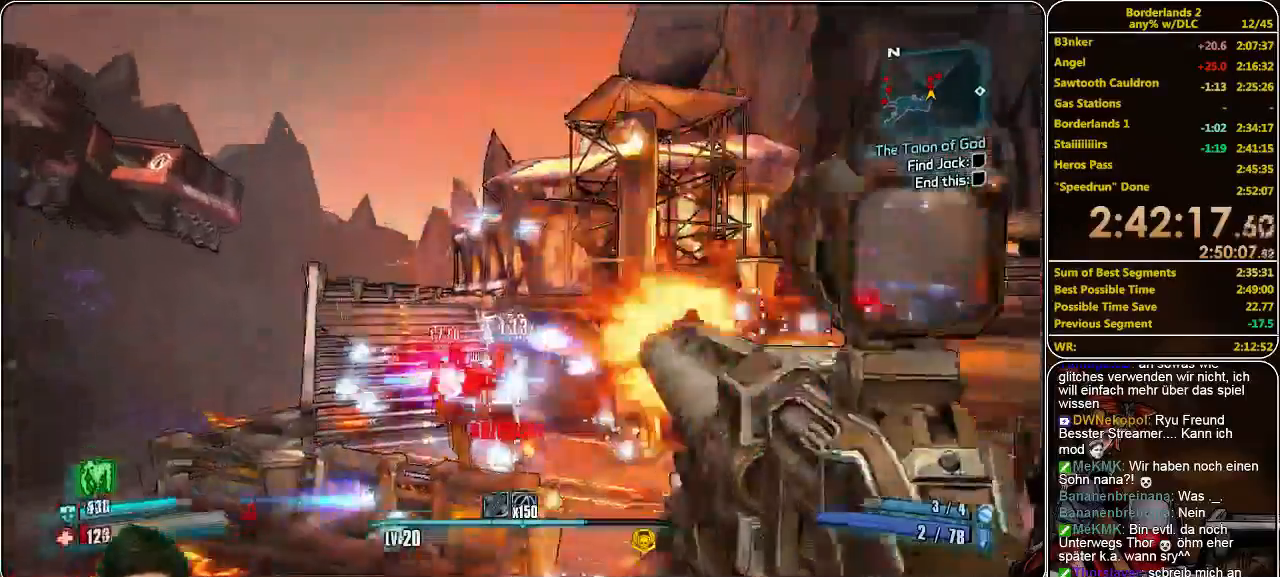
{"keys": ["shift", "w"], "mouse": ["left"], "events": [[33, "mouse_left", "up"], [100, "mouse_left", "down"], [166, "mouse_left", "up"], [233, "mouse_left", "down"], [300, "mouse_left", "up"], [333, "mouse_left", "down"], [433, "mouse_left", "up"], [500, "mouse_left", "down"]]}
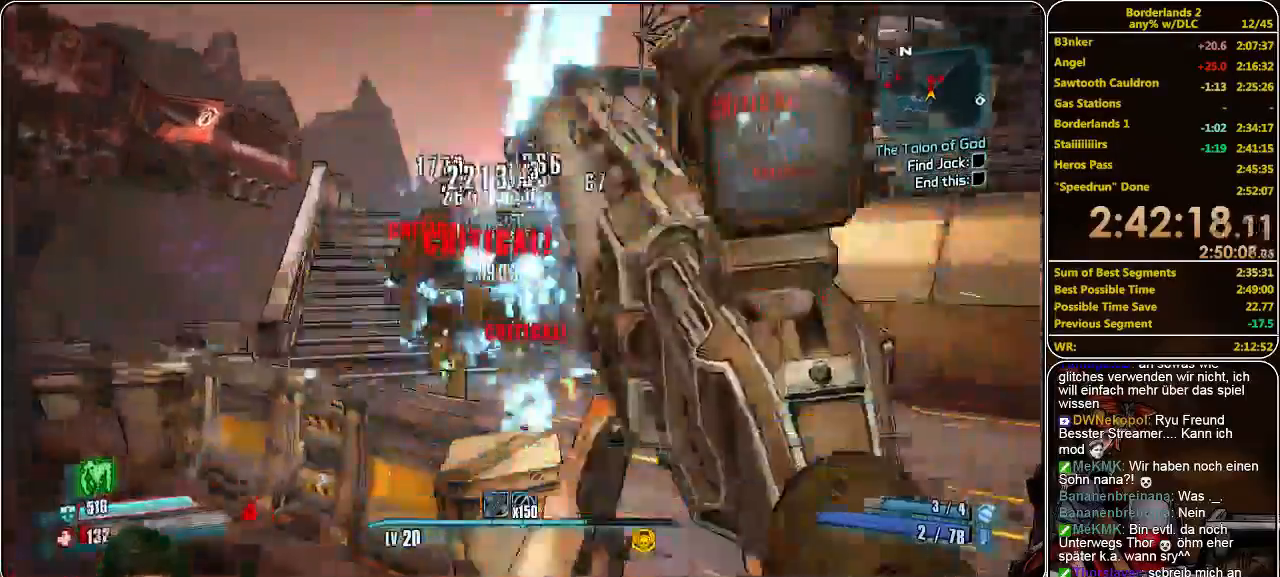
{"keys": ["d"], "mouse": [], "events": [[66, "mouse_left", "up"], [100, "mouse_left", "down"], [200, "d", "down"], [200, "mouse_left", "up"], [266, "mouse_left", "down"], [333, "mouse_left", "up"], [366, "mouse_left", "down"], [466, "mouse_left", "up"], [466, "shift", "up"], [466, "w", "up"]]}
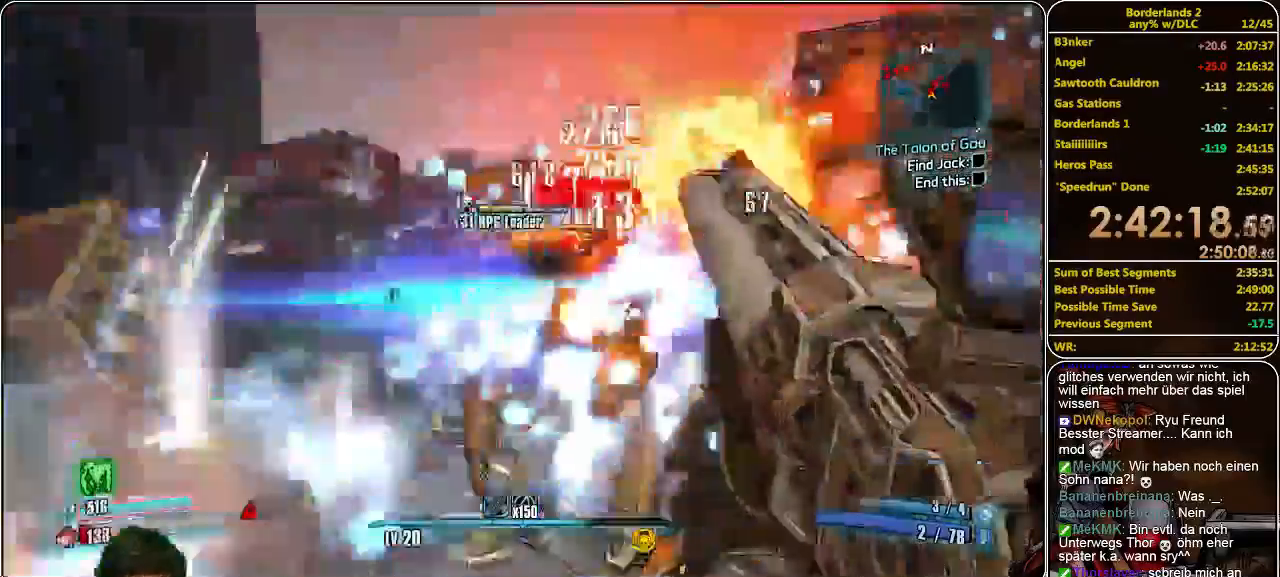
{"keys": ["s"], "mouse": ["left"], "events": [[33, "mouse_left", "down"], [100, "mouse_left", "up"], [200, "mouse_left", "down"], [266, "mouse_left", "up"], [333, "d", "up"], [333, "mouse_left", "down"], [400, "mouse_left", "up"], [433, "s", "down"], [500, "mouse_left", "down"]]}
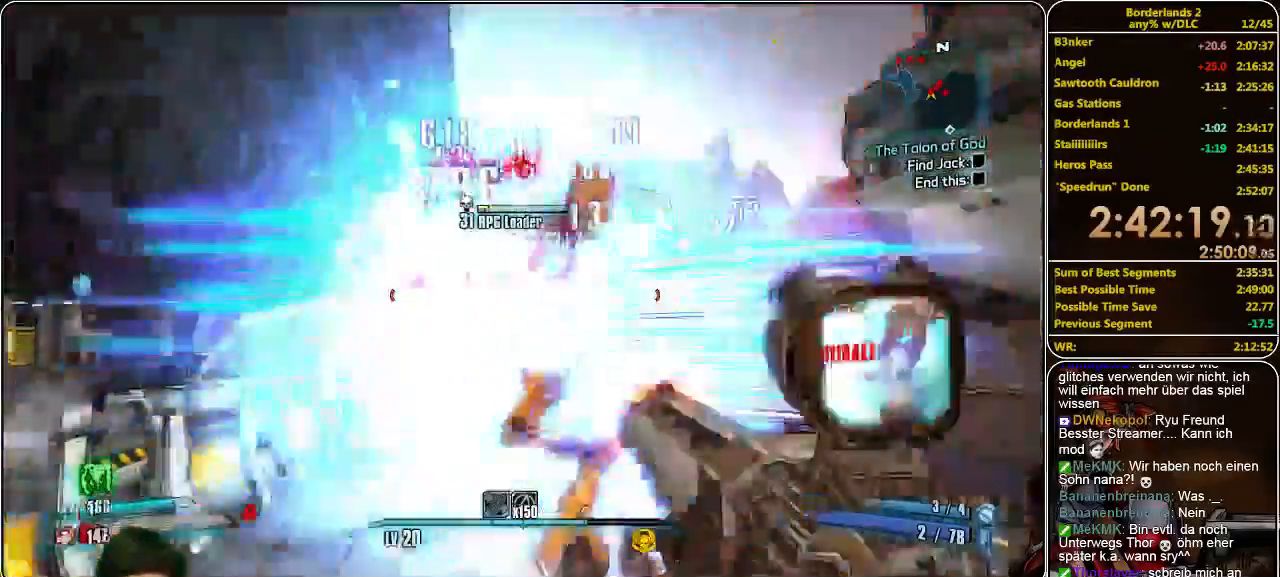
{"keys": ["w"], "mouse": ["left"], "events": [[33, "d", "down"], [33, "mouse_left", "up"], [133, "mouse_left", "down"], [166, "d", "up"], [166, "mouse_left", "up"], [200, "s", "up"], [266, "mouse_left", "down"], [333, "mouse_left", "up"], [400, "mouse_left", "down"], [400, "w", "down"], [466, "d", "down"], [466, "mouse_left", "up"], [500, "d", "up"], [500, "mouse_left", "down"]]}
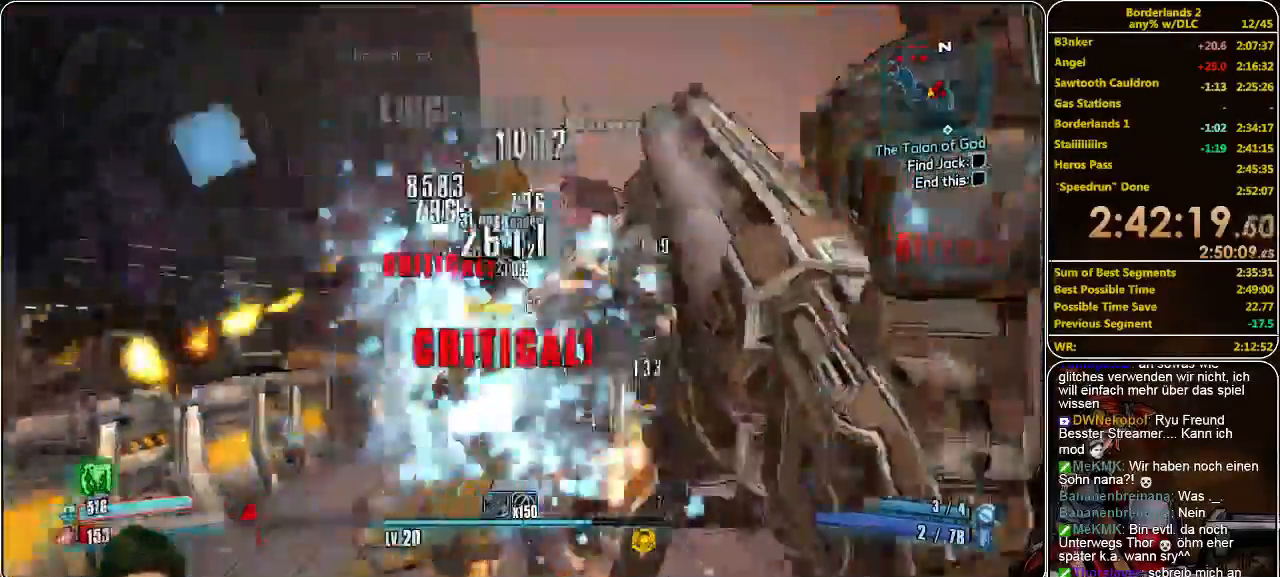
{"keys": [], "mouse": [], "events": [[133, "mouse_left", "up"], [200, "w", "up"], [233, "f", "down"], [300, "f", "up"]]}
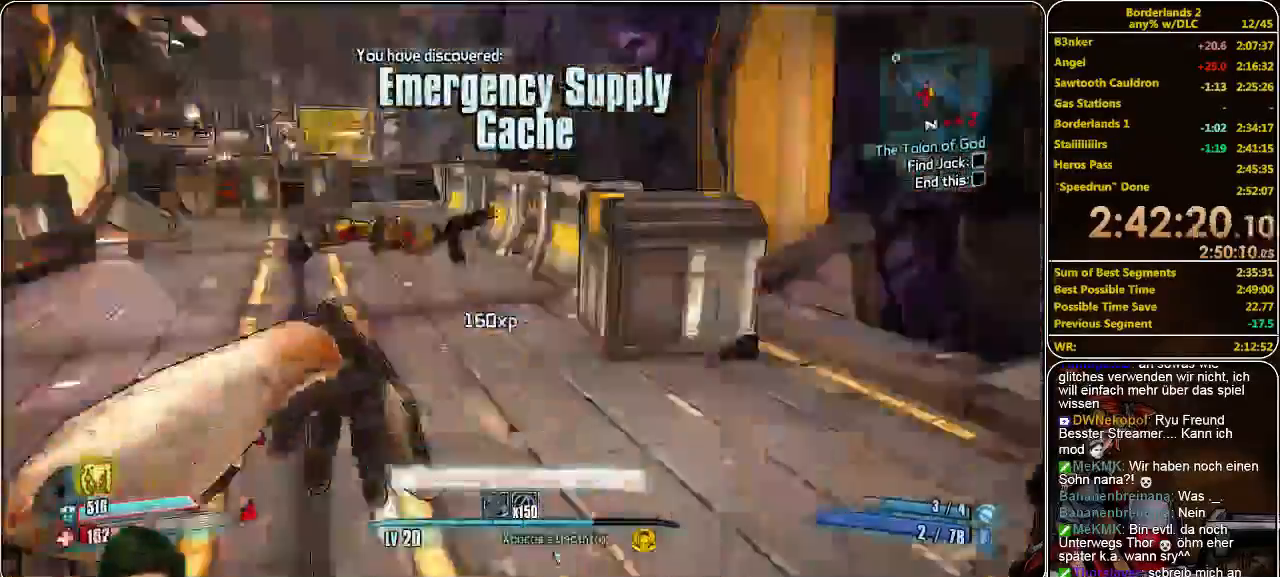
{"keys": ["shift", "w"], "mouse": [], "events": [[33, "w", "down"], [166, "shift", "down"]]}
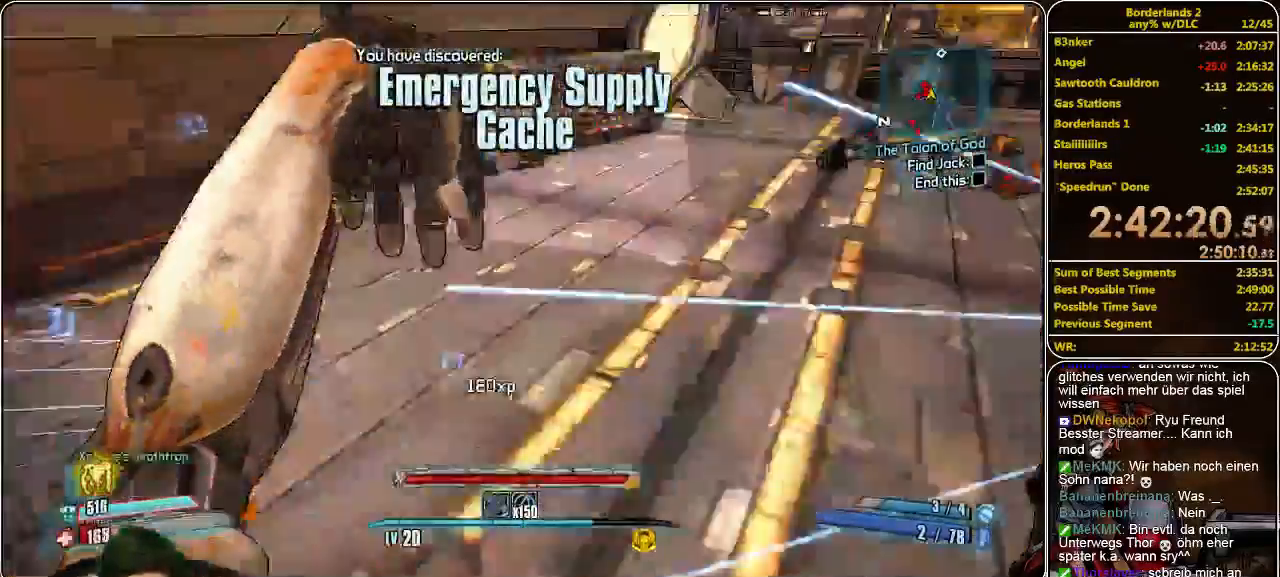
{"keys": ["w"], "mouse": [], "events": [[33, "shift", "up"]]}
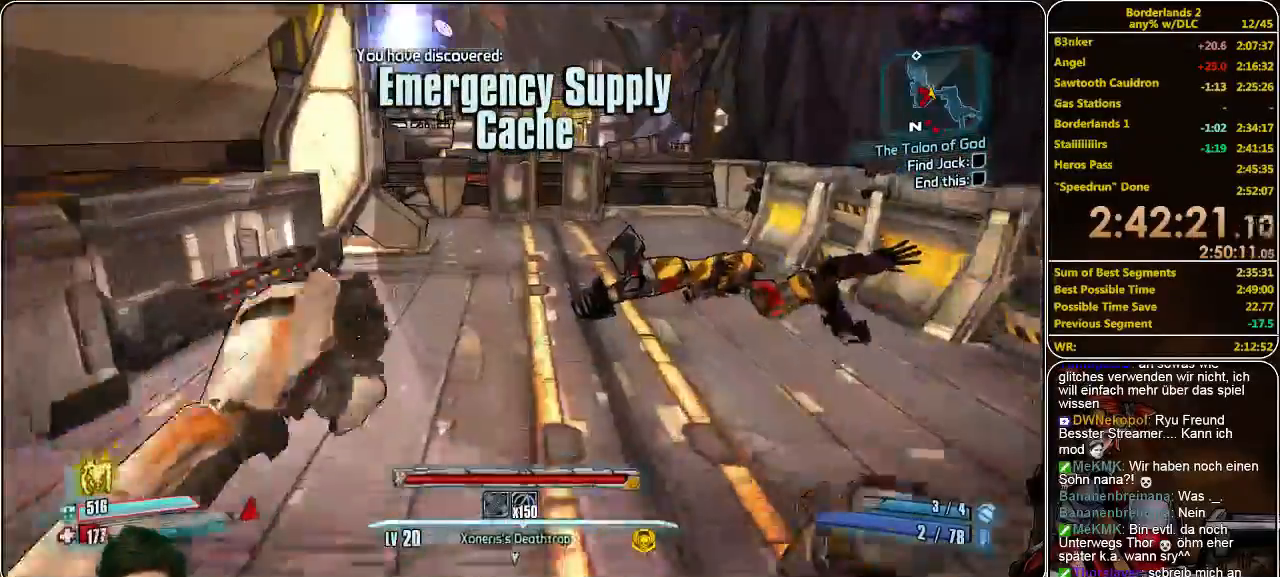
{"keys": ["shift", "w"], "mouse": [], "events": [[133, "shift", "down"]]}
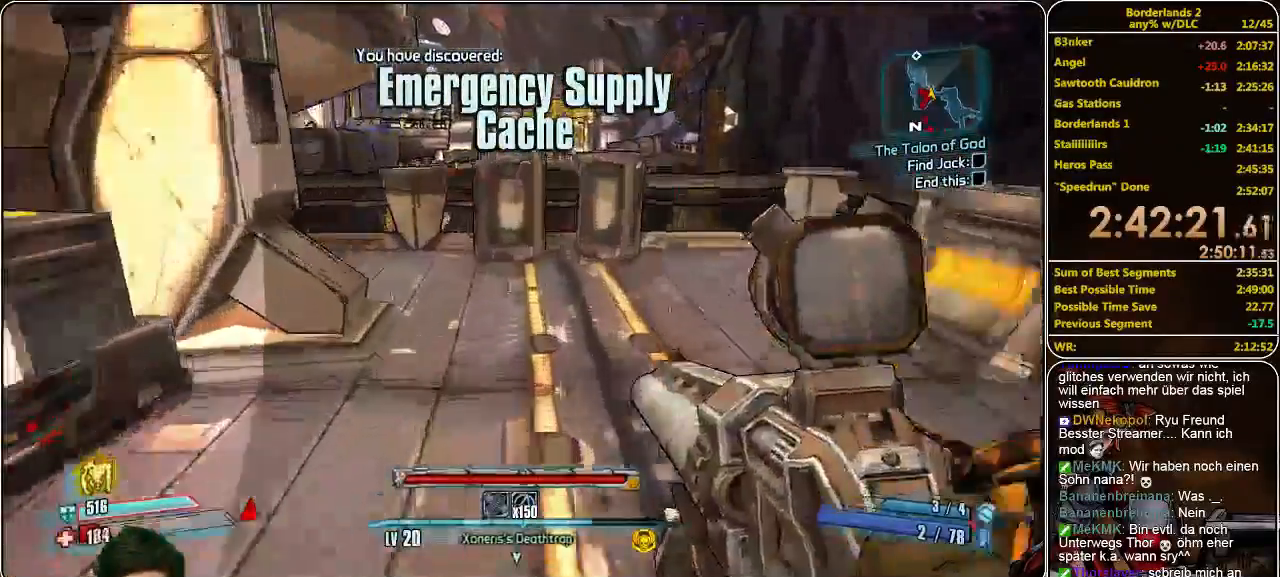
{"keys": ["d", "w"], "mouse": [], "events": [[33, "d", "down"], [433, "shift", "up"]]}
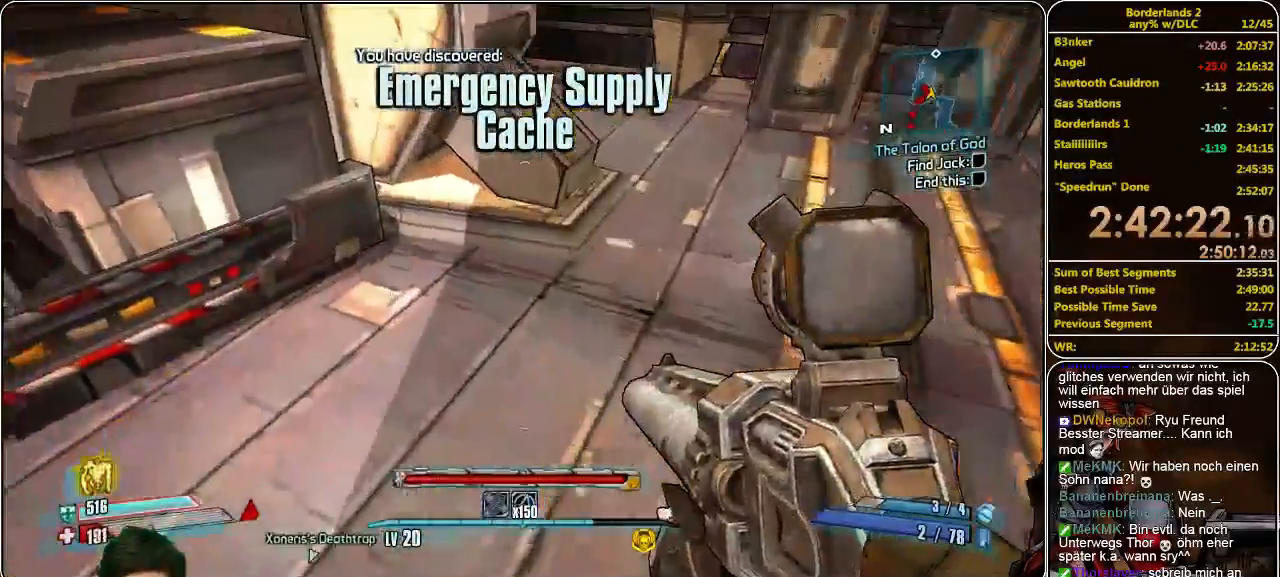
{"keys": ["d"], "mouse": [], "events": [[66, "d", "up"], [200, "a", "down"], [266, "a", "up"], [300, "d", "down"], [366, "w", "up"]]}
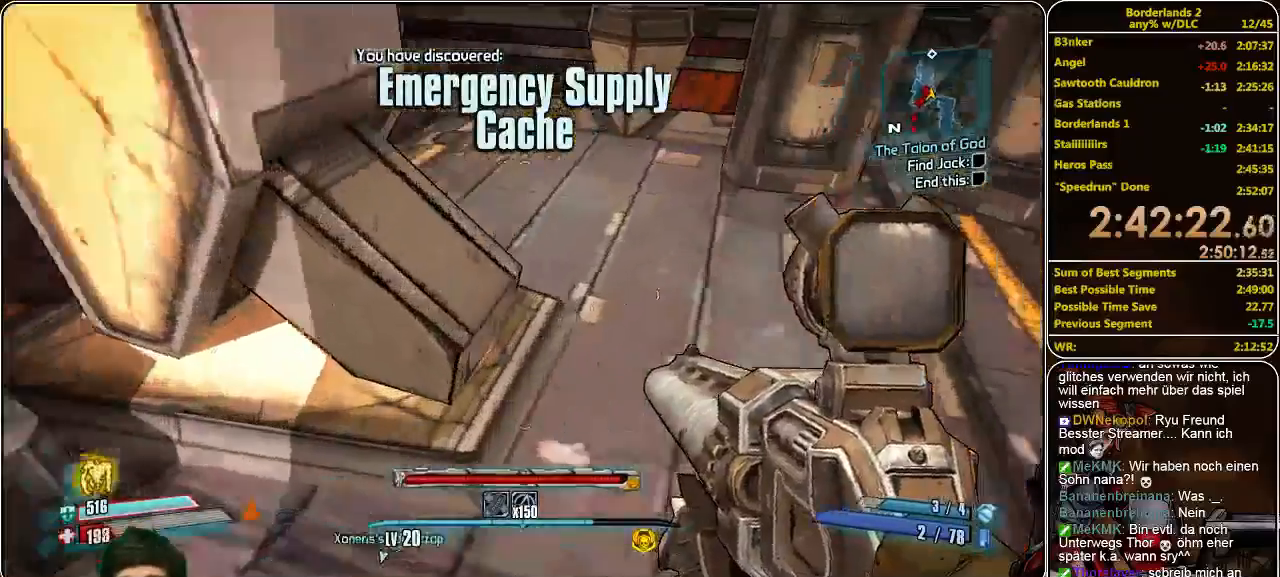
{"keys": ["w"], "mouse": [], "events": [[200, "w", "down"], [366, "d", "up"]]}
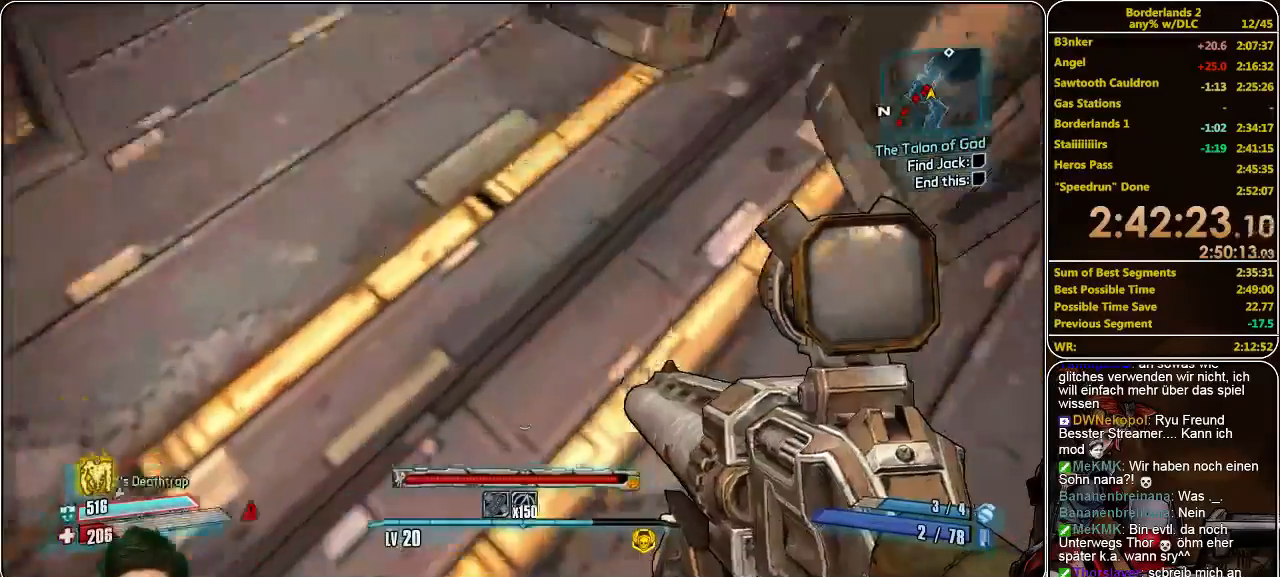
{"keys": ["w"], "mouse": [], "events": [[100, "w", "up"], [333, "w", "down"], [366, "a", "down"], [500, "a", "up"]]}
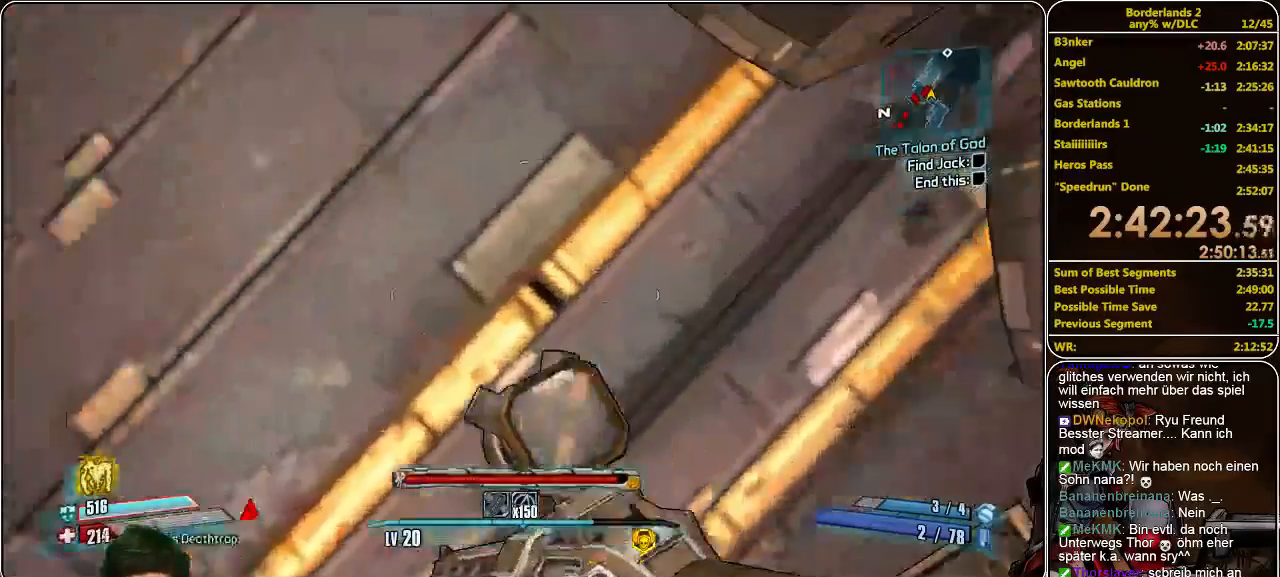
{"keys": [], "mouse": [], "events": [[33, "w", "up"]]}
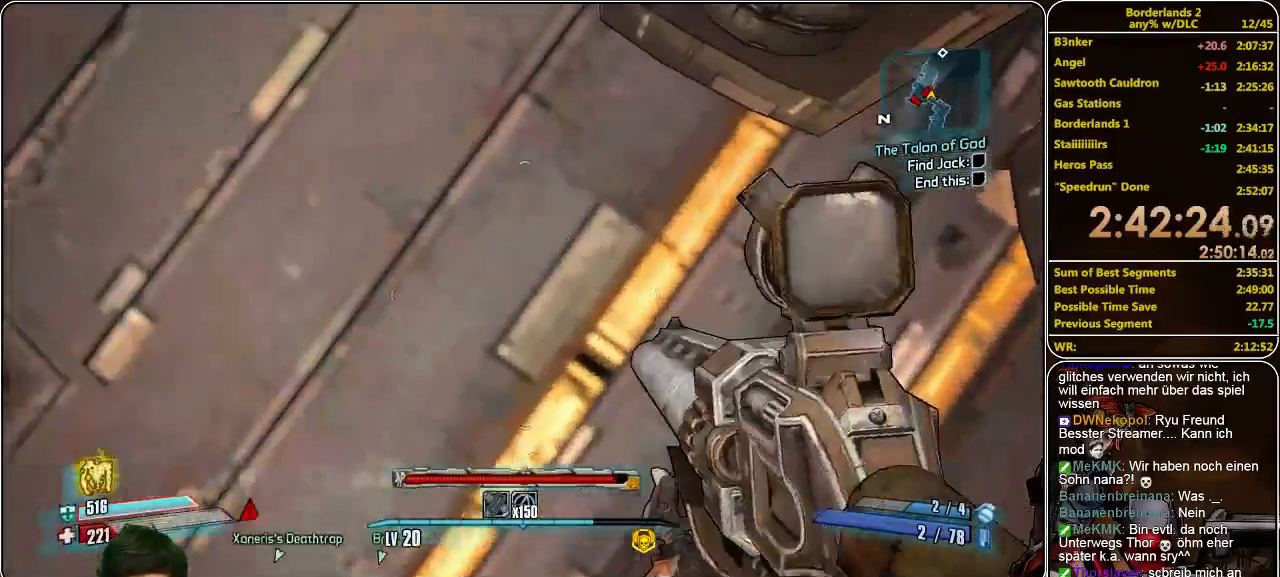
{"keys": [], "mouse": [], "events": [[33, "a", "down"], [133, "a", "up"]]}
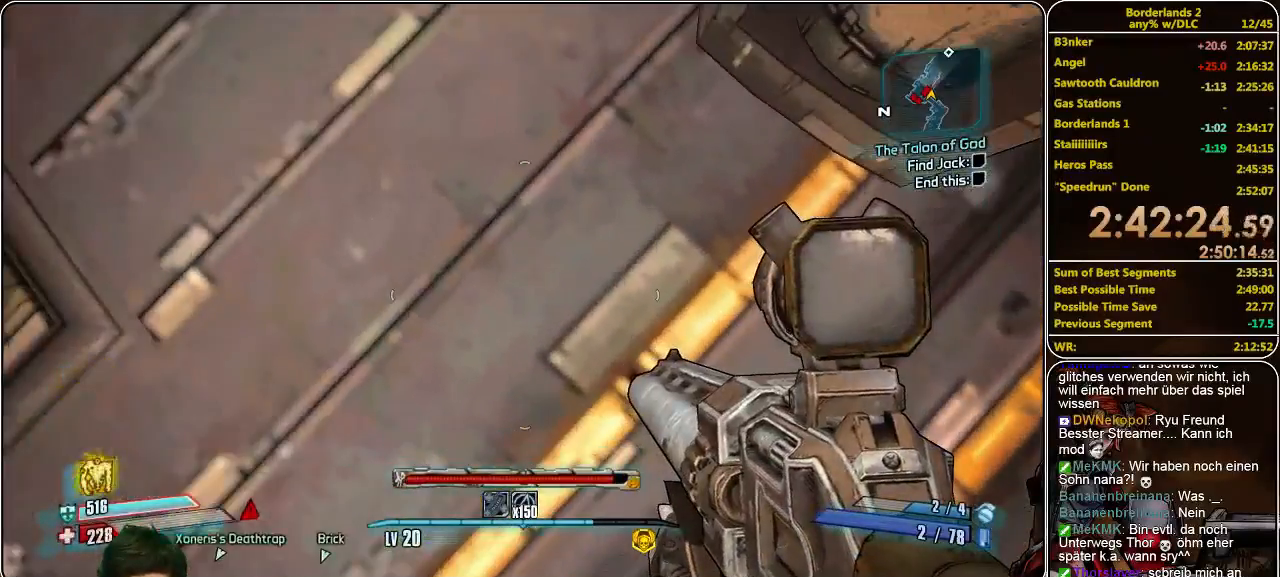
{"keys": [], "mouse": [], "events": []}